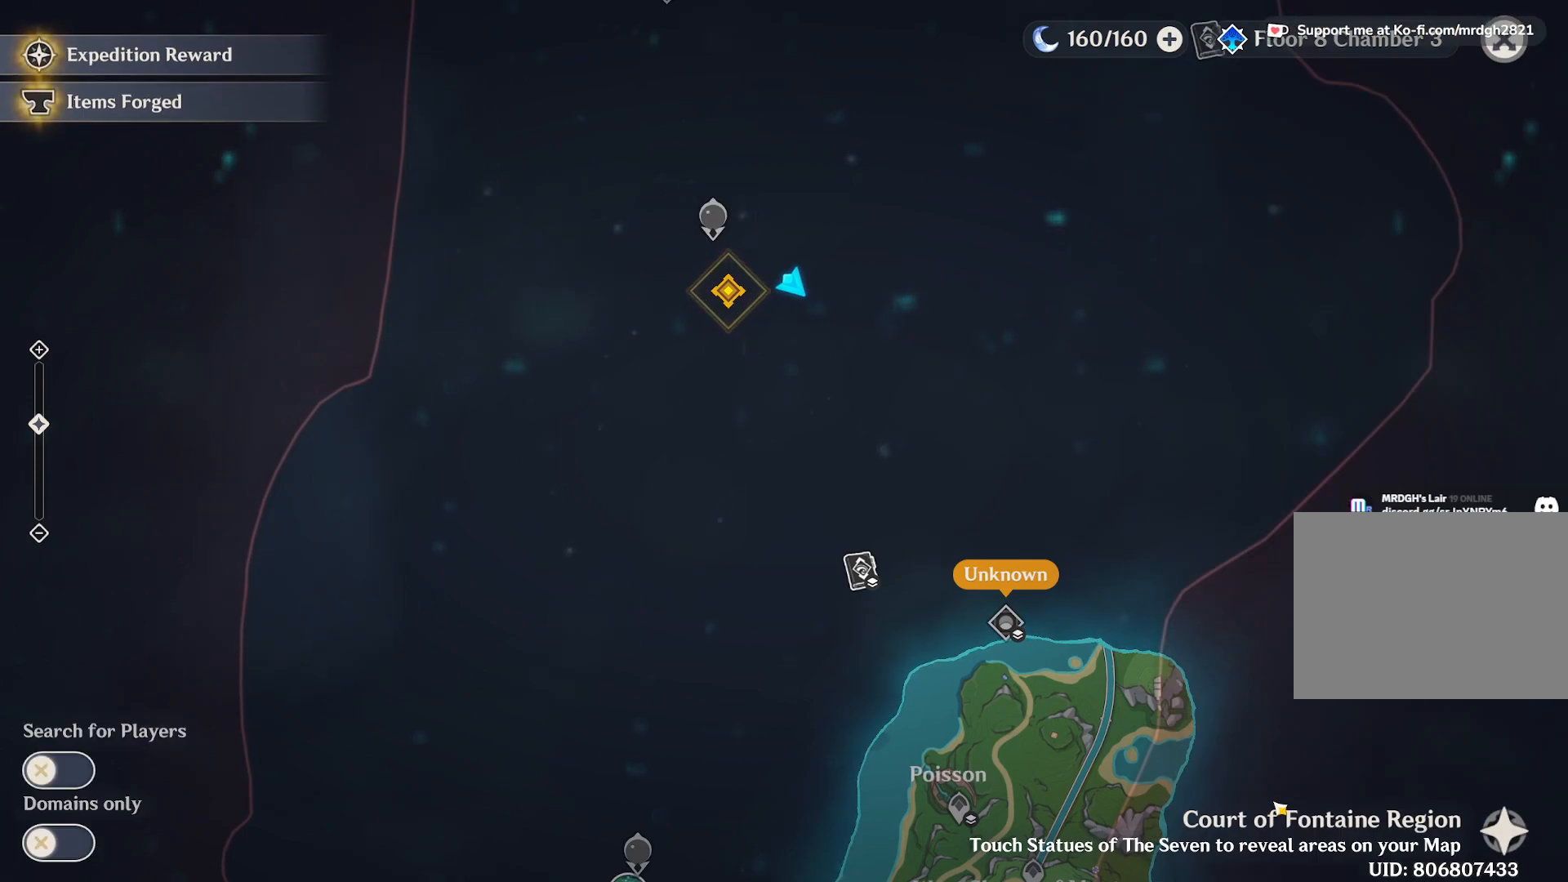
Gameplay with keyboard and mouse; each line is a JSON object with the keys and mouse buttons held at the frame after it. "events" lists presses ("down") and releases ("up") of "1", "2", "3", "4", "5", "a", "alt", "b", "c", "ctrl", "d", "e", "f", "g", "q", "r", "s", "shift", "space", "t", "tab", "v", "w", "x", "z", "mouse_left", "mouse_wheel", "mouse_right", "mouse_mb4" and "mouse_mb5" between this image and that frame as [ms after this image, input, new state], when the widget could be followed in between. "mouse_left", "mouse_wheel", "mouse_right", "mouse_mb4", "mouse_mb5" = the "left", "wheel", "right", "mb4", "mb5" buttons of the "mouse" list. No other keys are recorded. "wheel" means that the mouse wheel is clicked or scrolled. Mouse movement is not recorded.
{"keys": [], "mouse": [], "events": []}
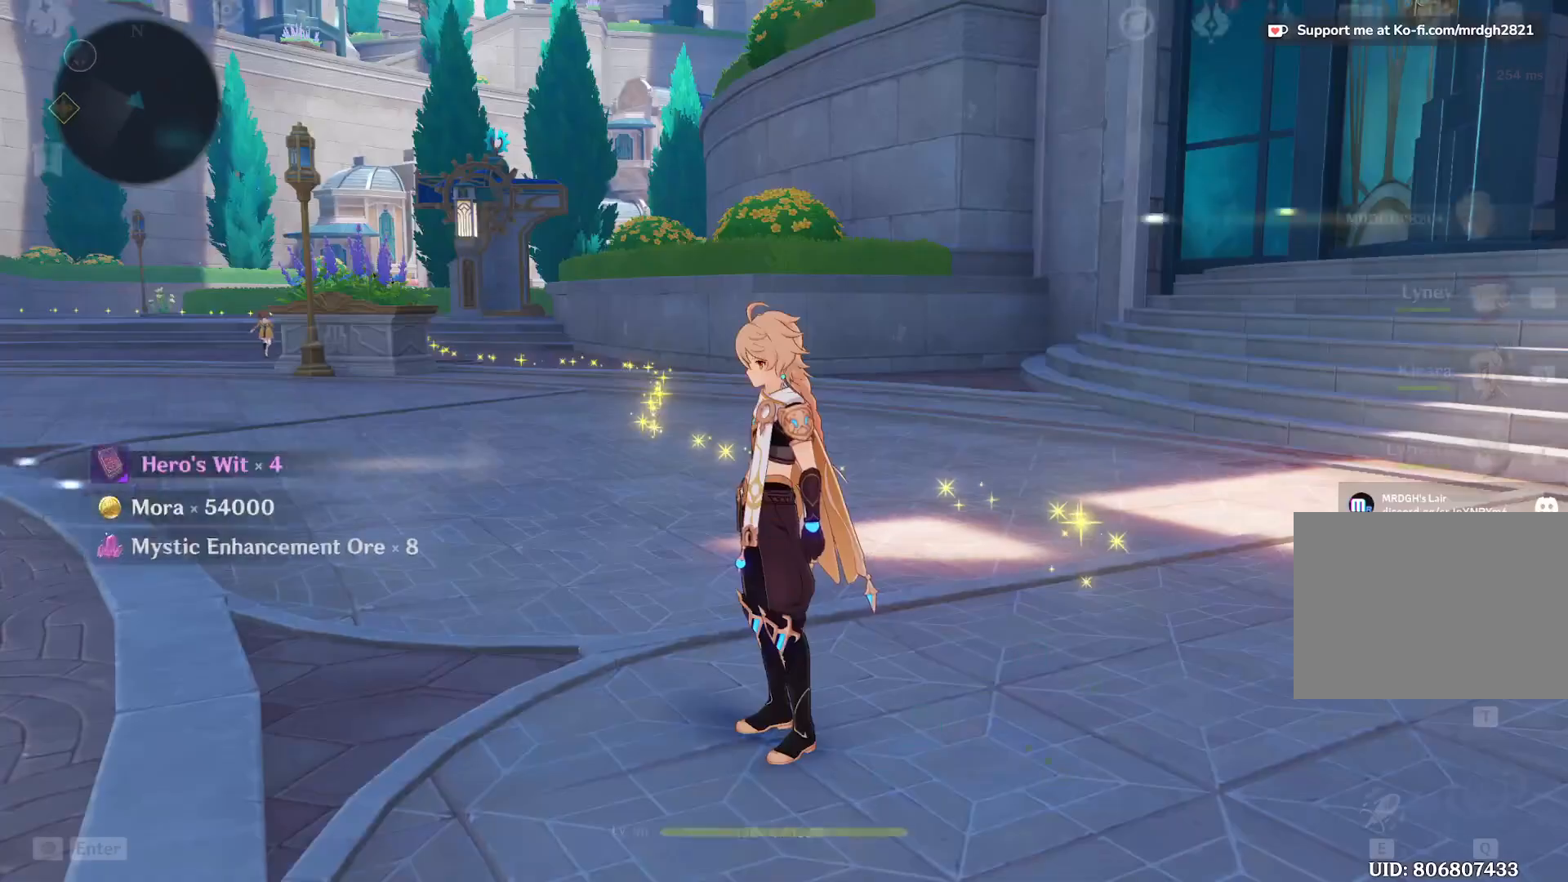
{"keys": [], "mouse": [], "events": []}
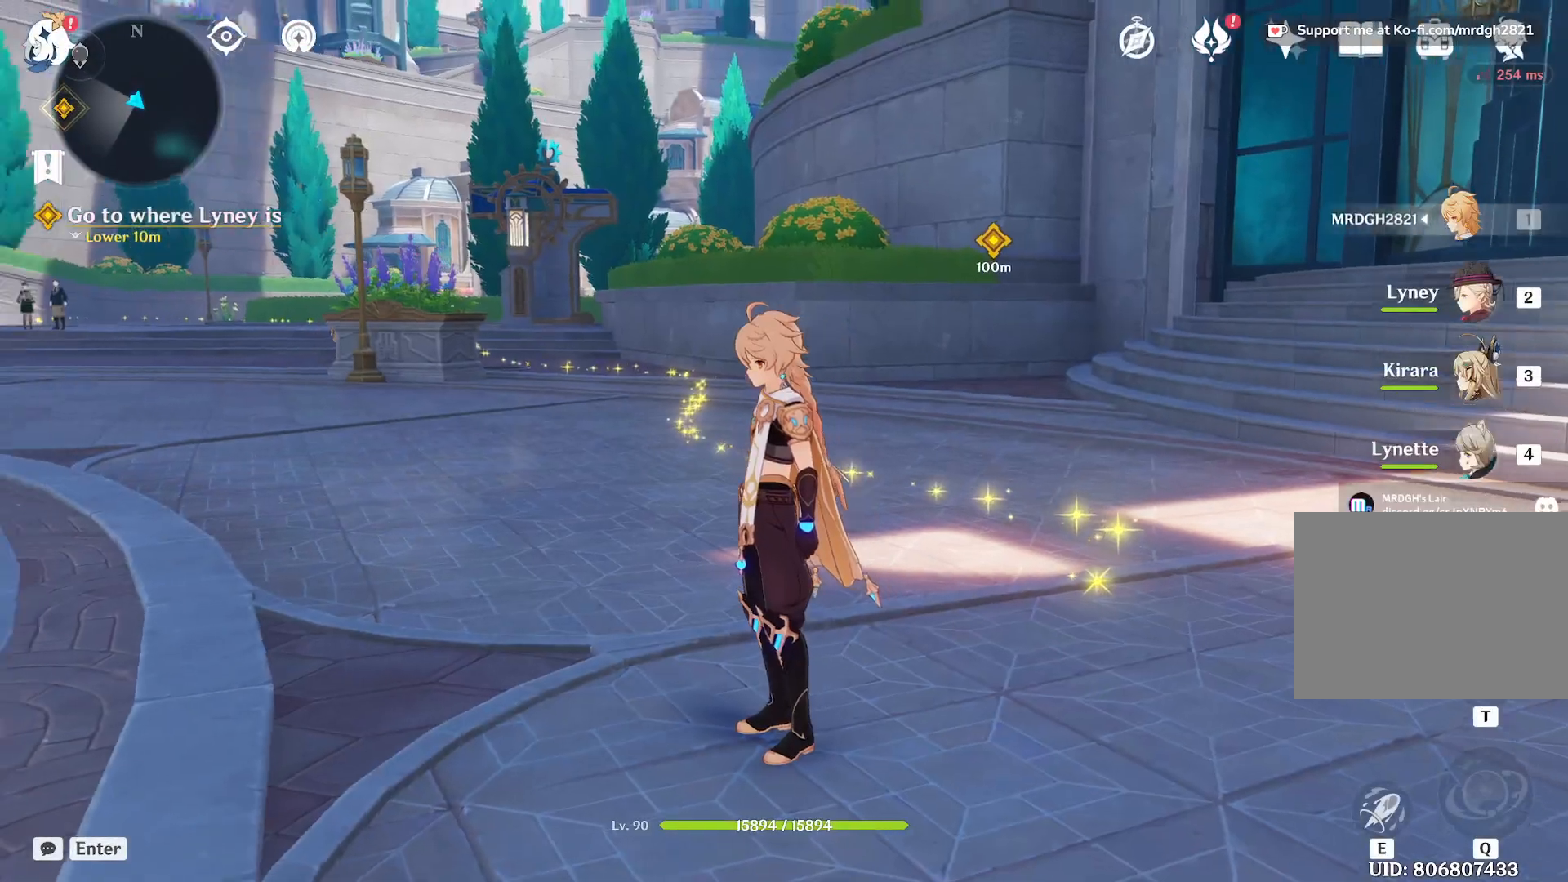
{"keys": [], "mouse": [], "events": []}
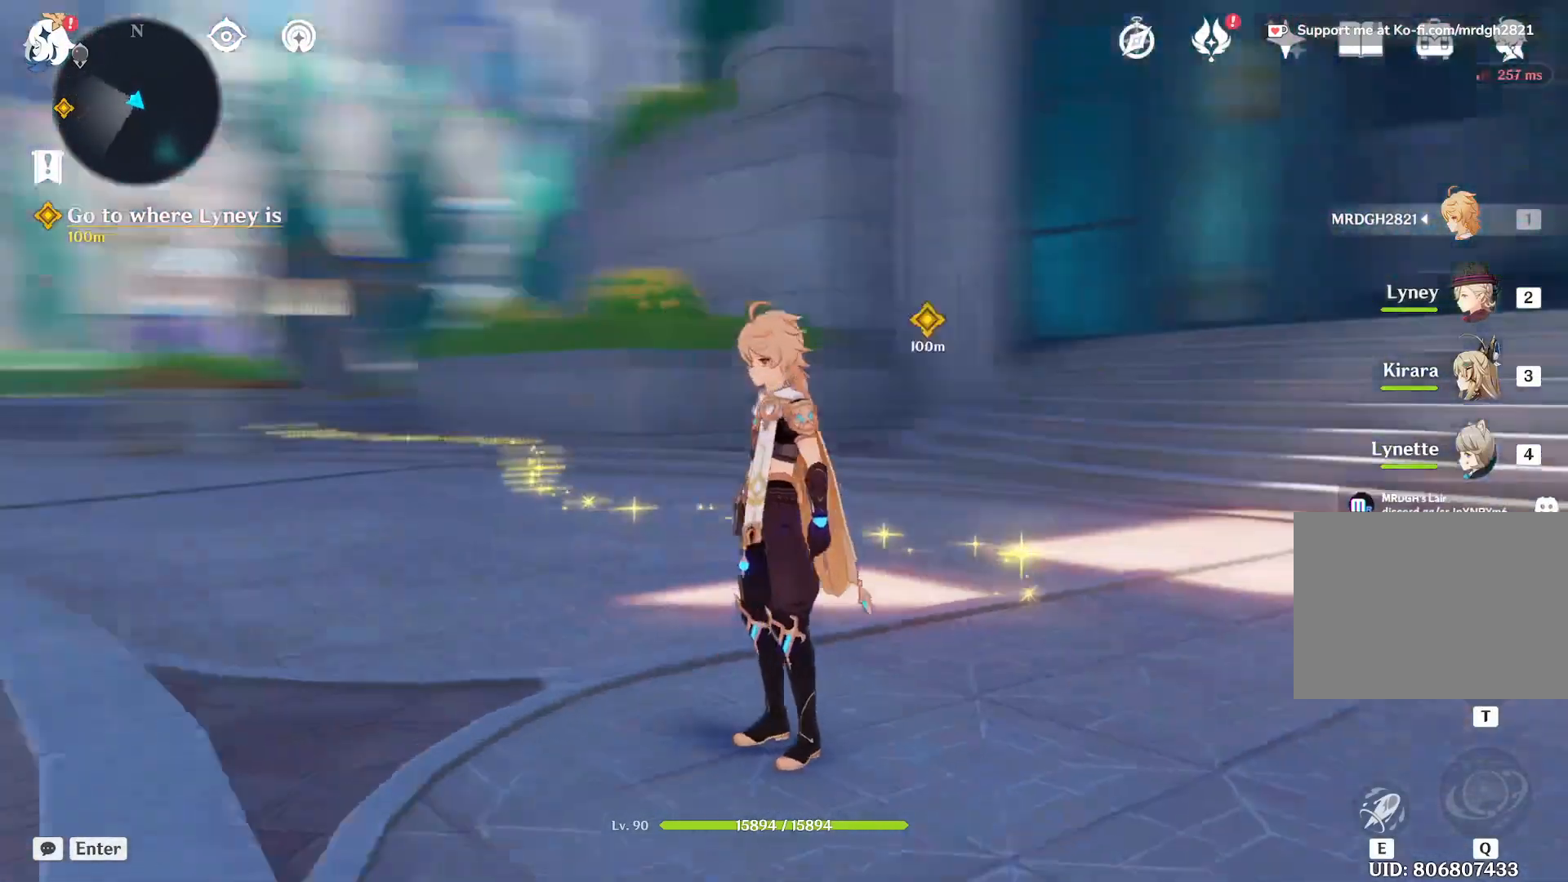
{"keys": ["a", "w"], "mouse": [], "events": [[467, "w", "down"], [483, "a", "down"]]}
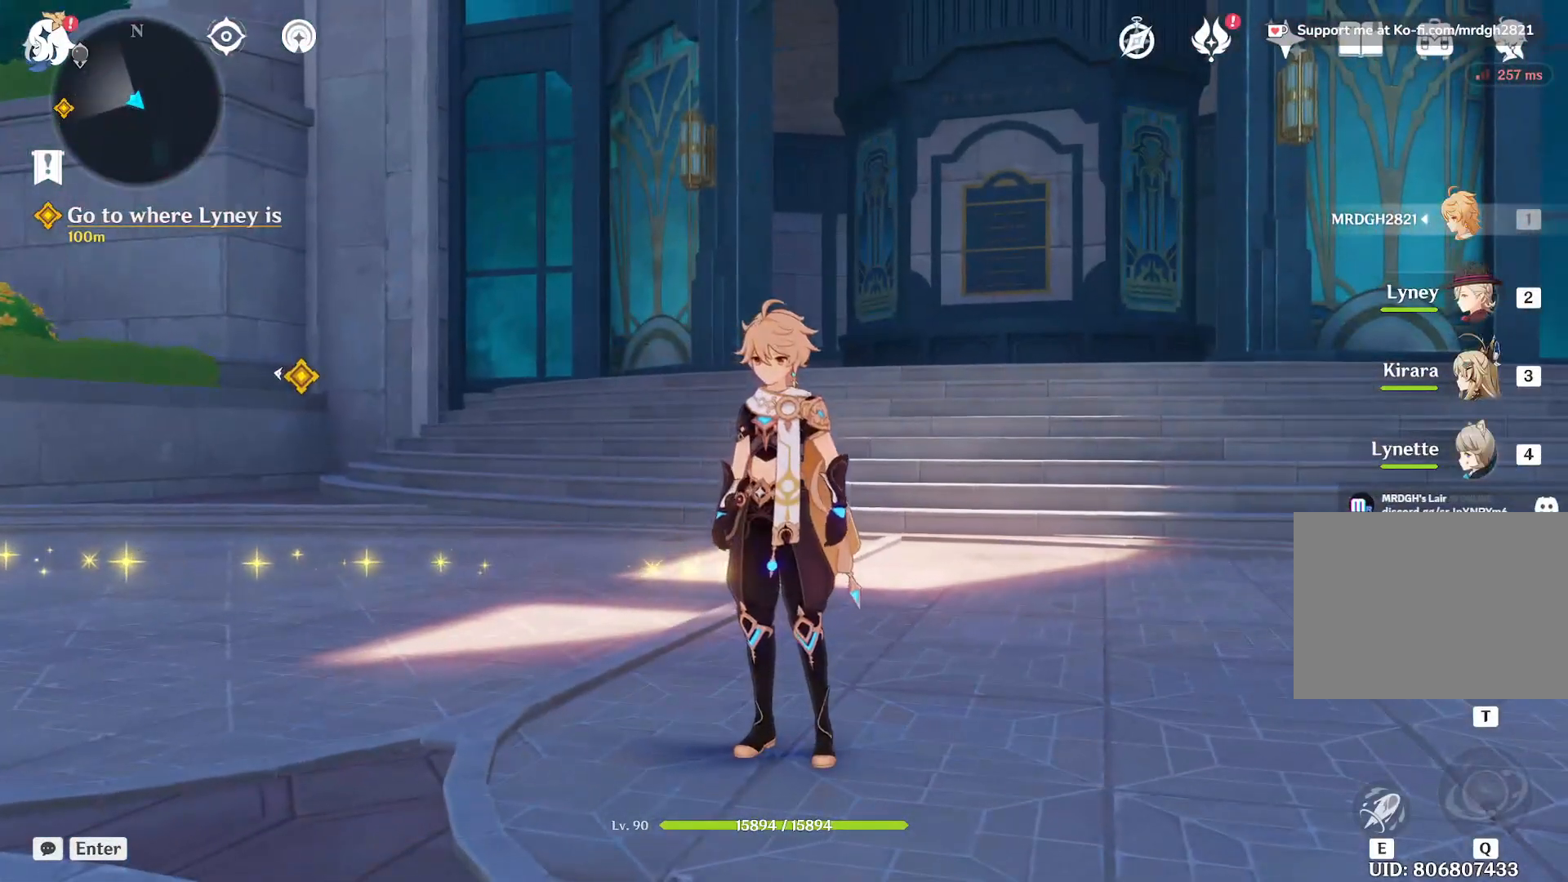
{"keys": ["w"], "mouse": [], "events": [[500, "a", "up"]]}
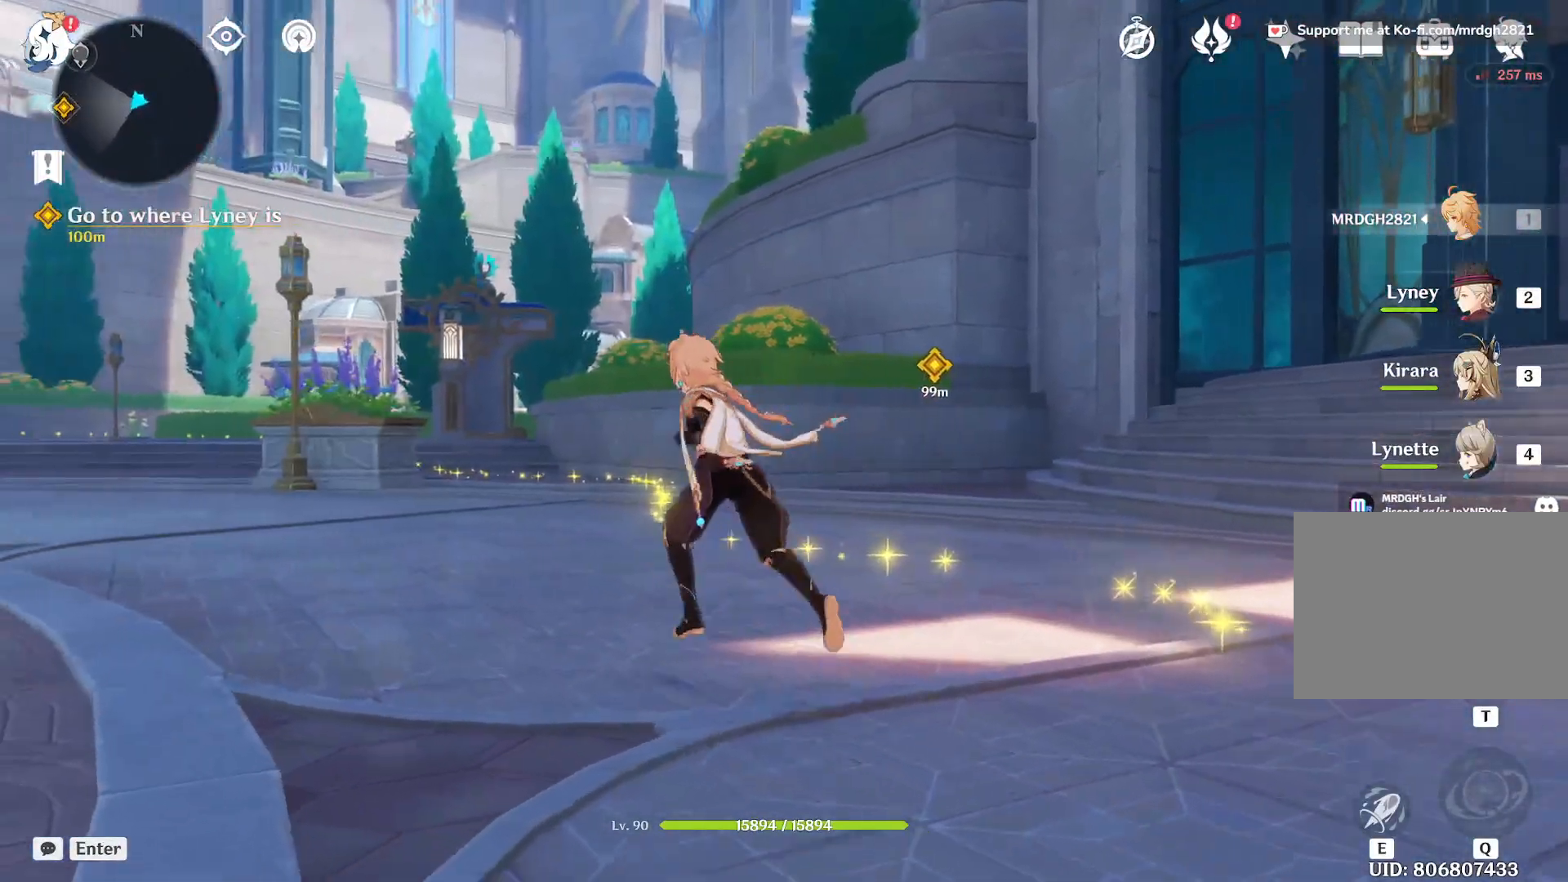
{"keys": ["w"], "mouse": [], "events": []}
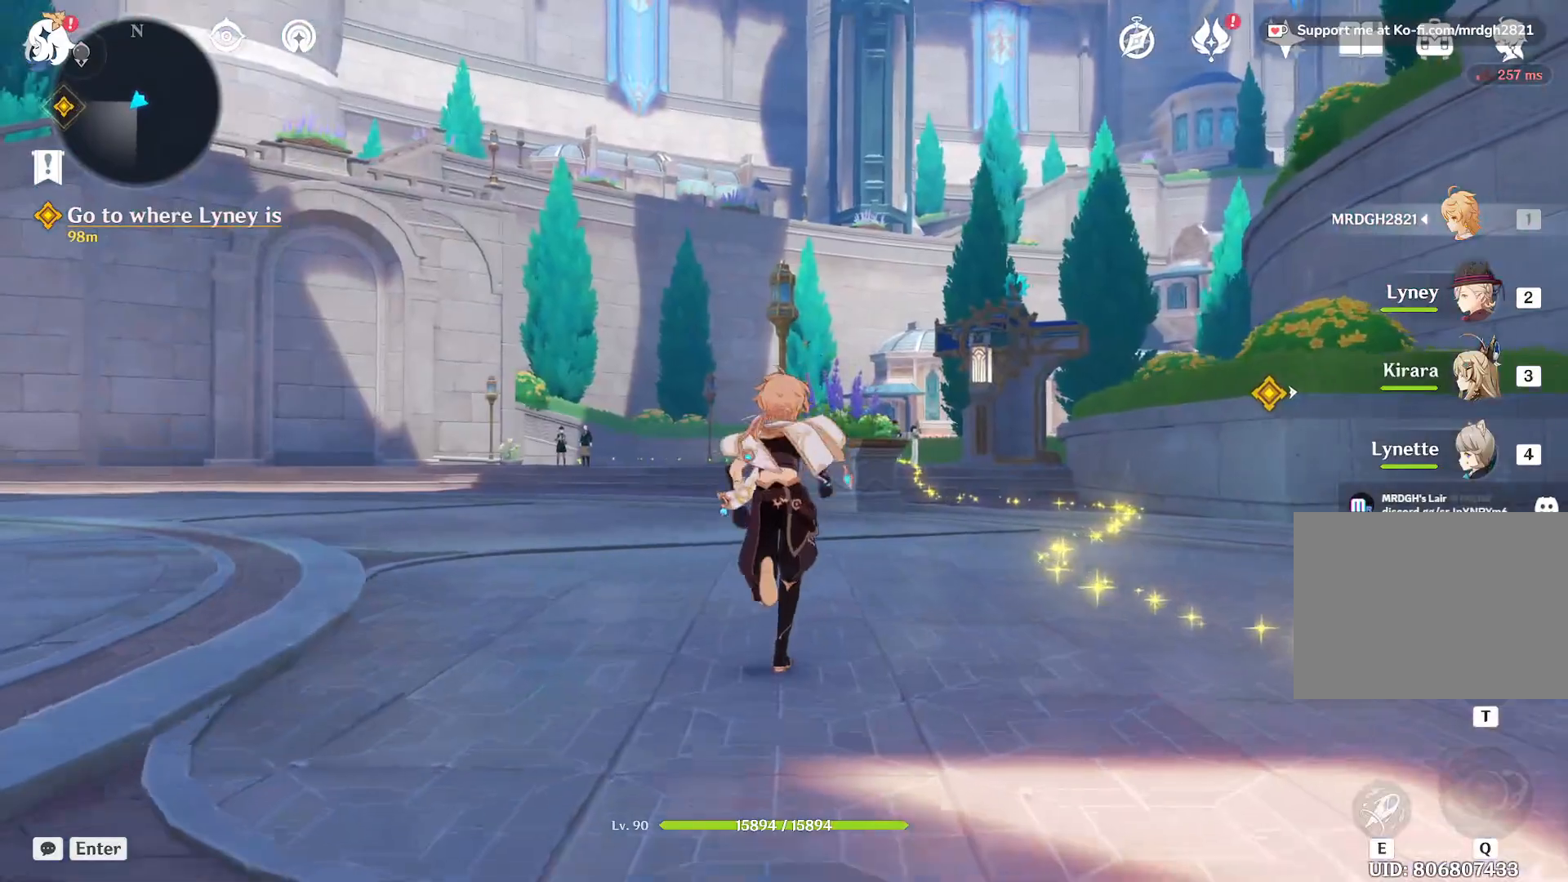
{"keys": ["d", "w"], "mouse": [], "events": [[367, "d", "down"]]}
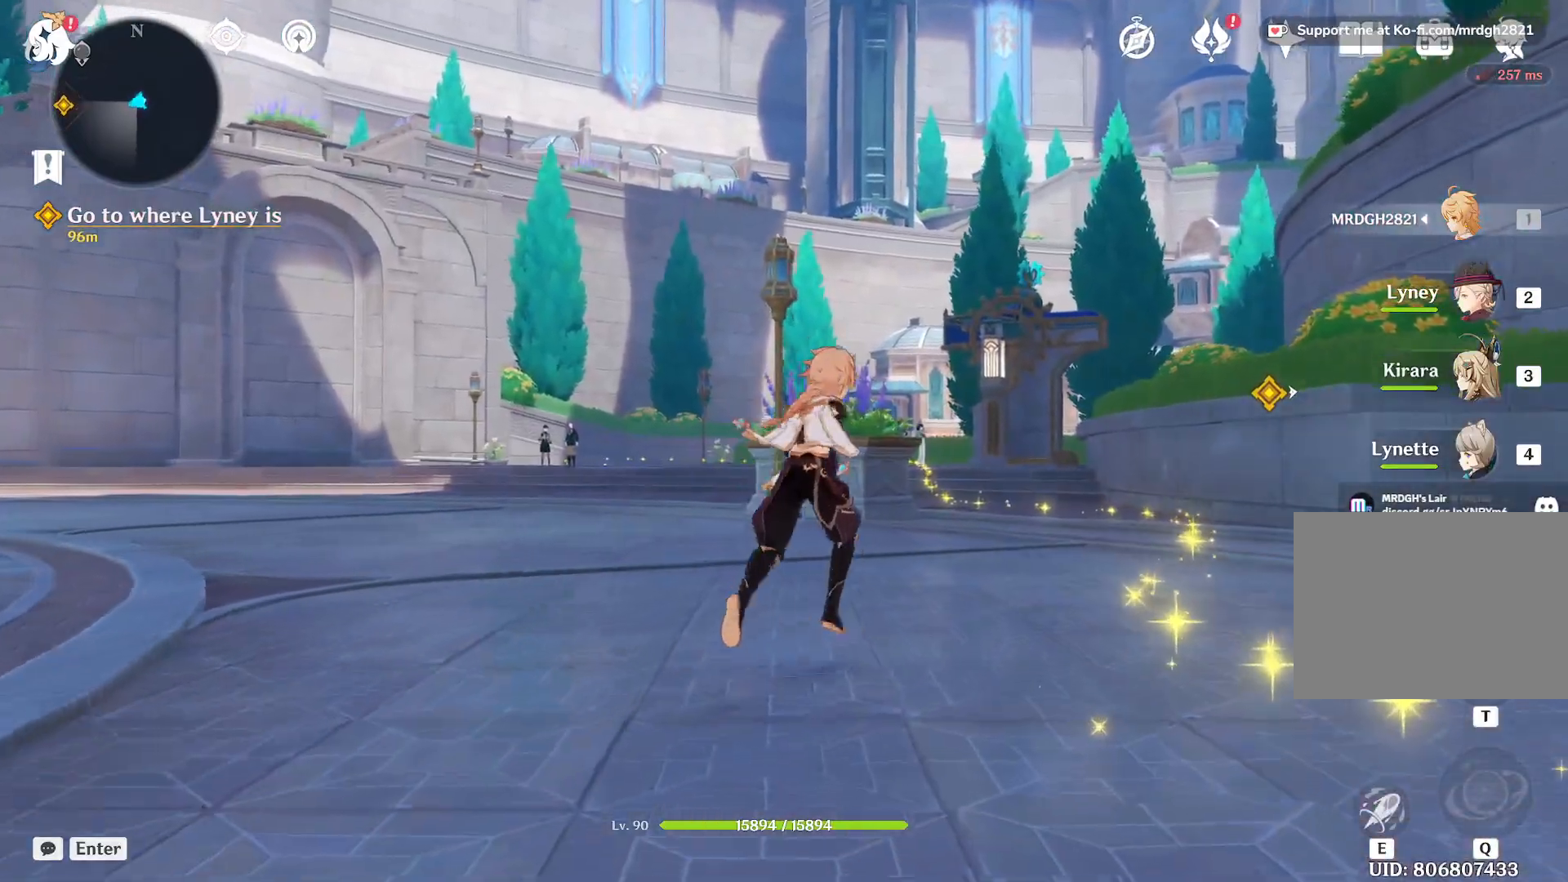
{"keys": ["w"], "mouse": [], "events": [[383, "d", "up"]]}
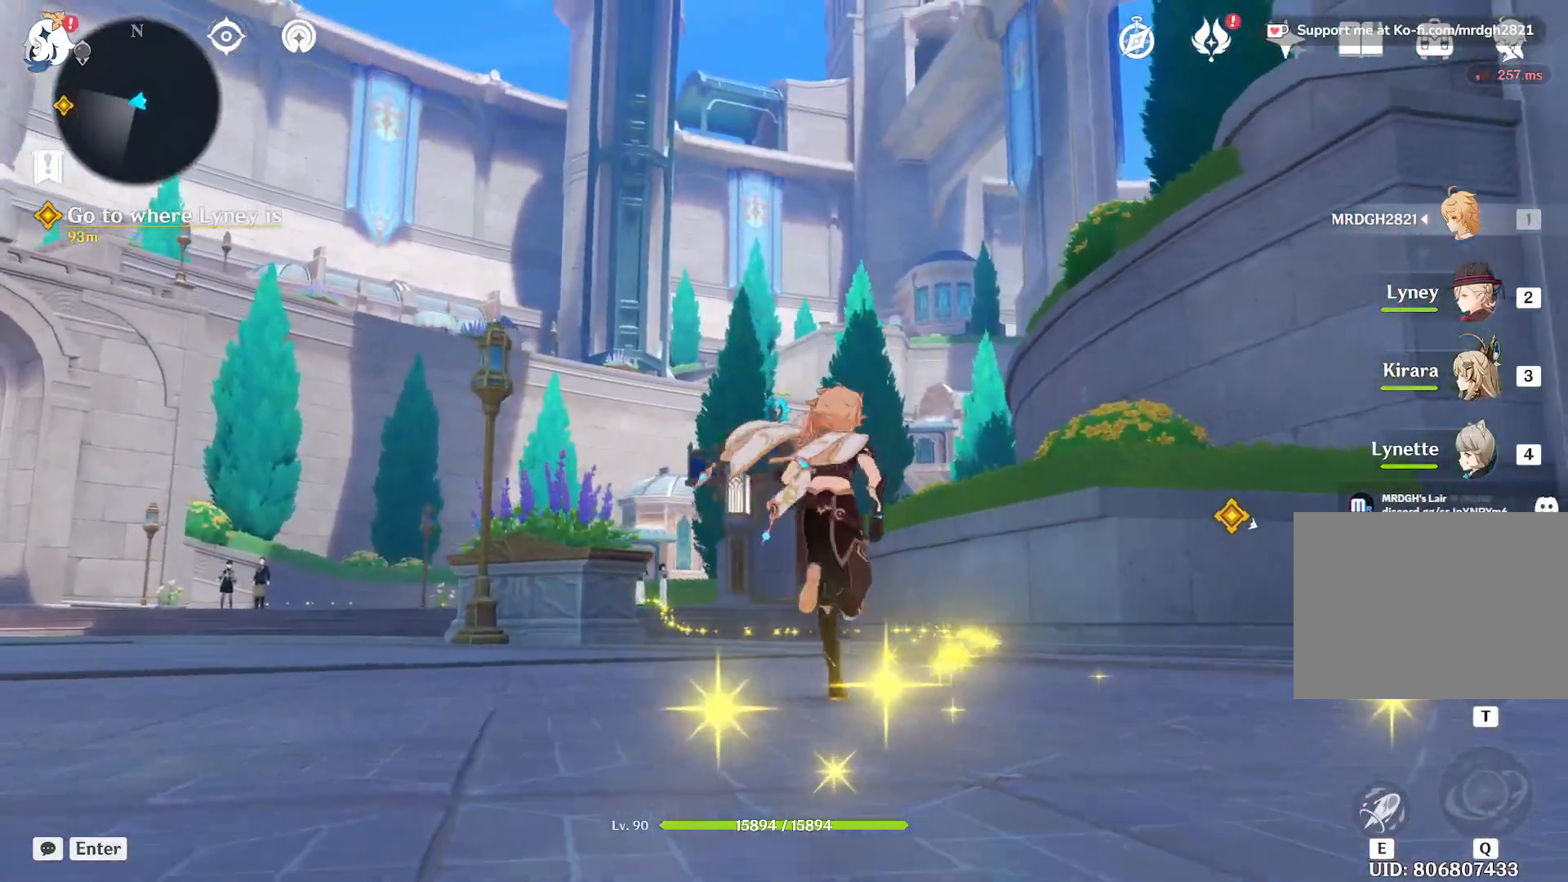
{"keys": ["w"], "mouse": [], "events": []}
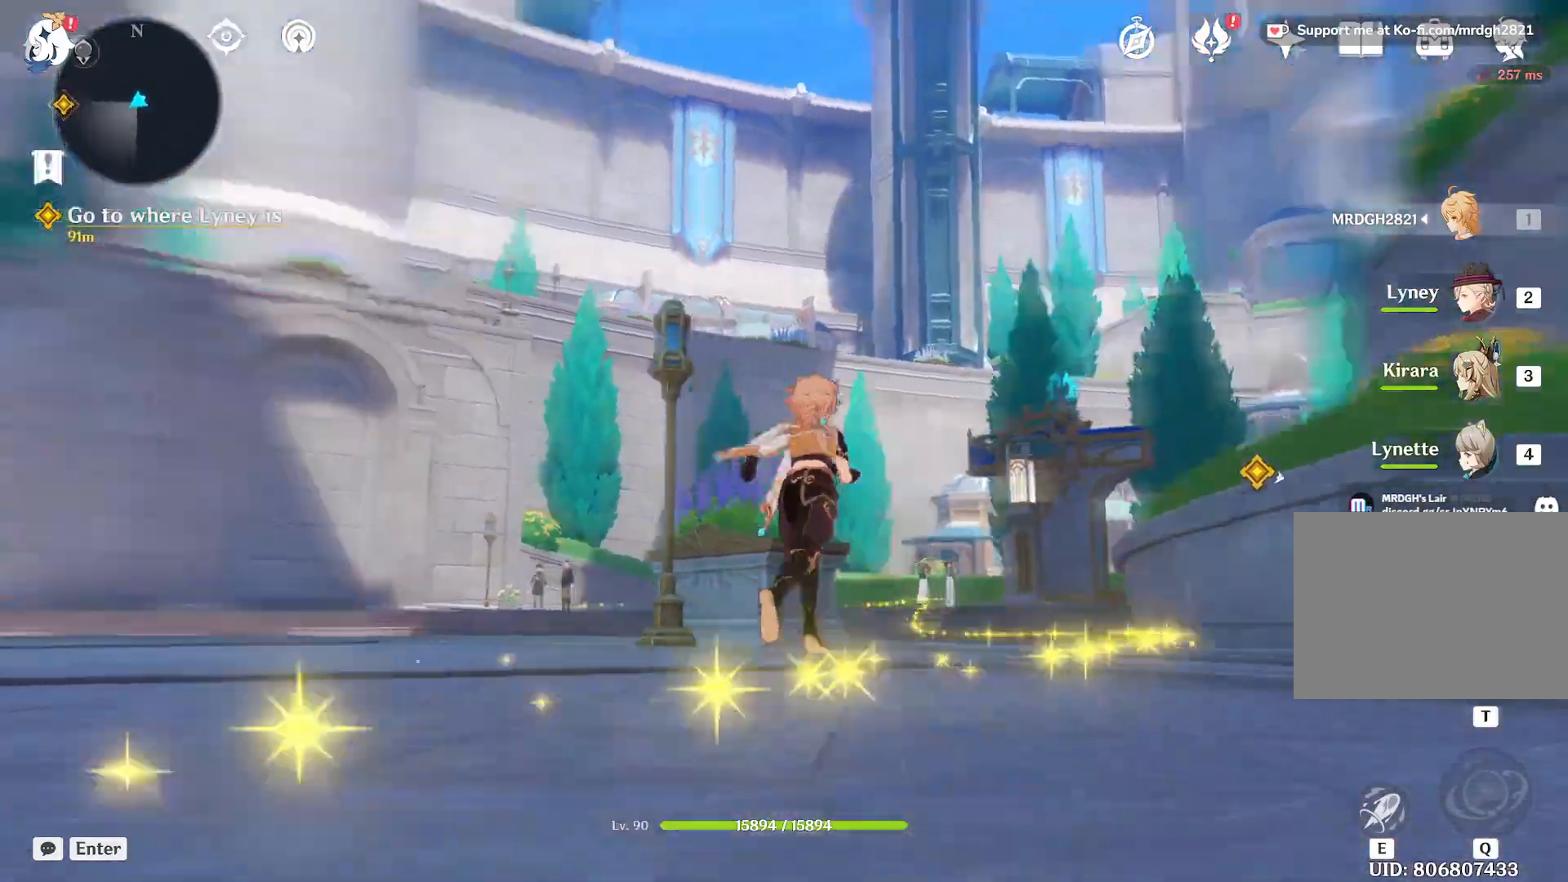
{"keys": ["d"], "mouse": [], "events": [[33, "d", "down"], [133, "space", "down"], [200, "space", "up"], [200, "w", "up"]]}
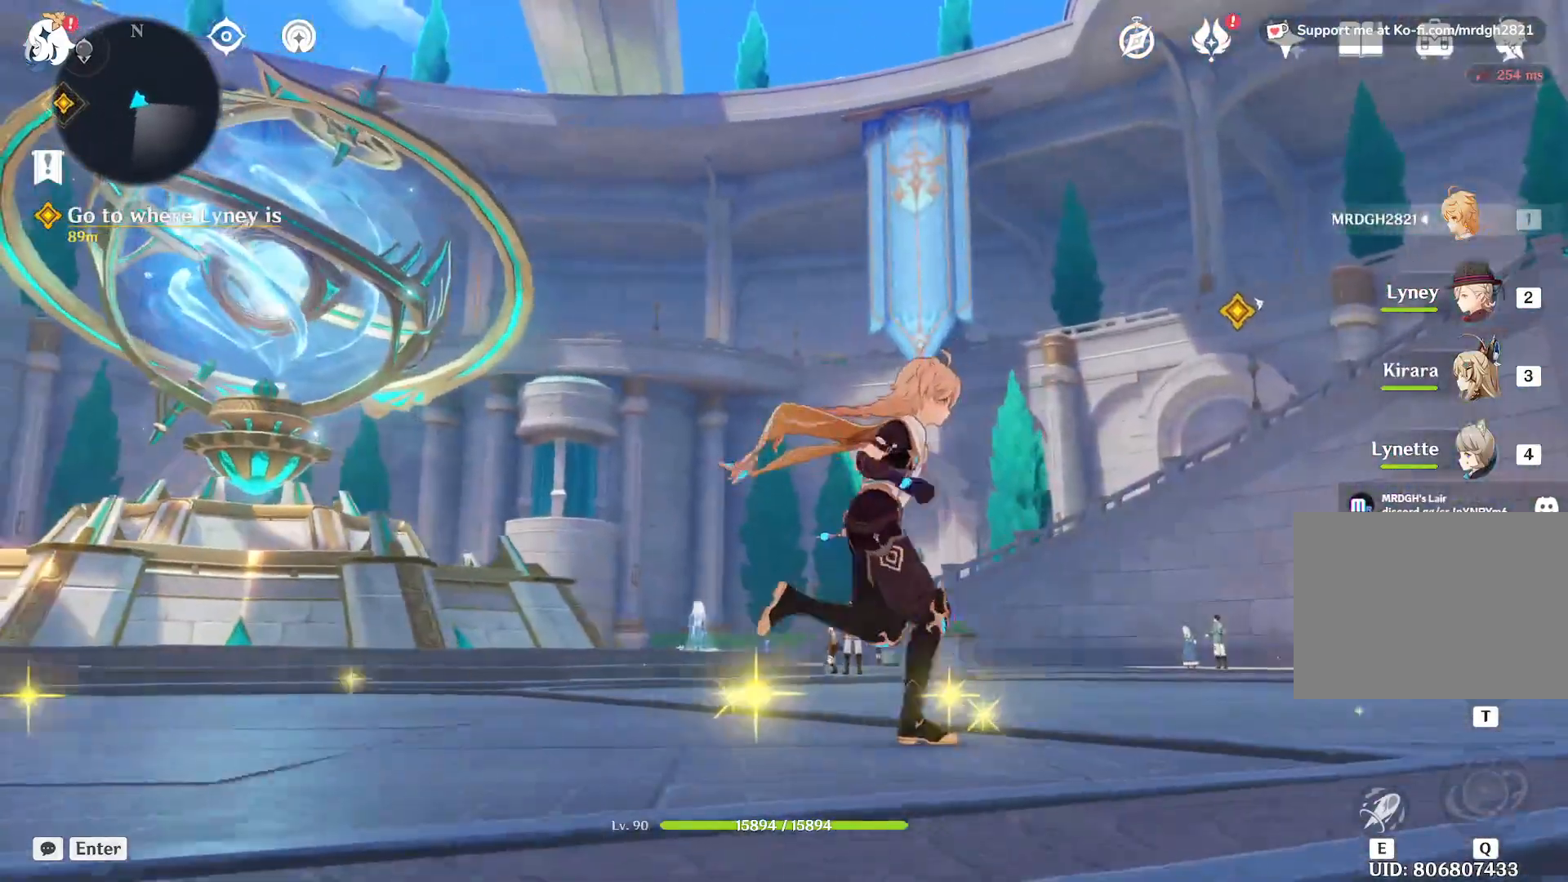
{"keys": [], "mouse": [], "events": [[367, "d", "up"]]}
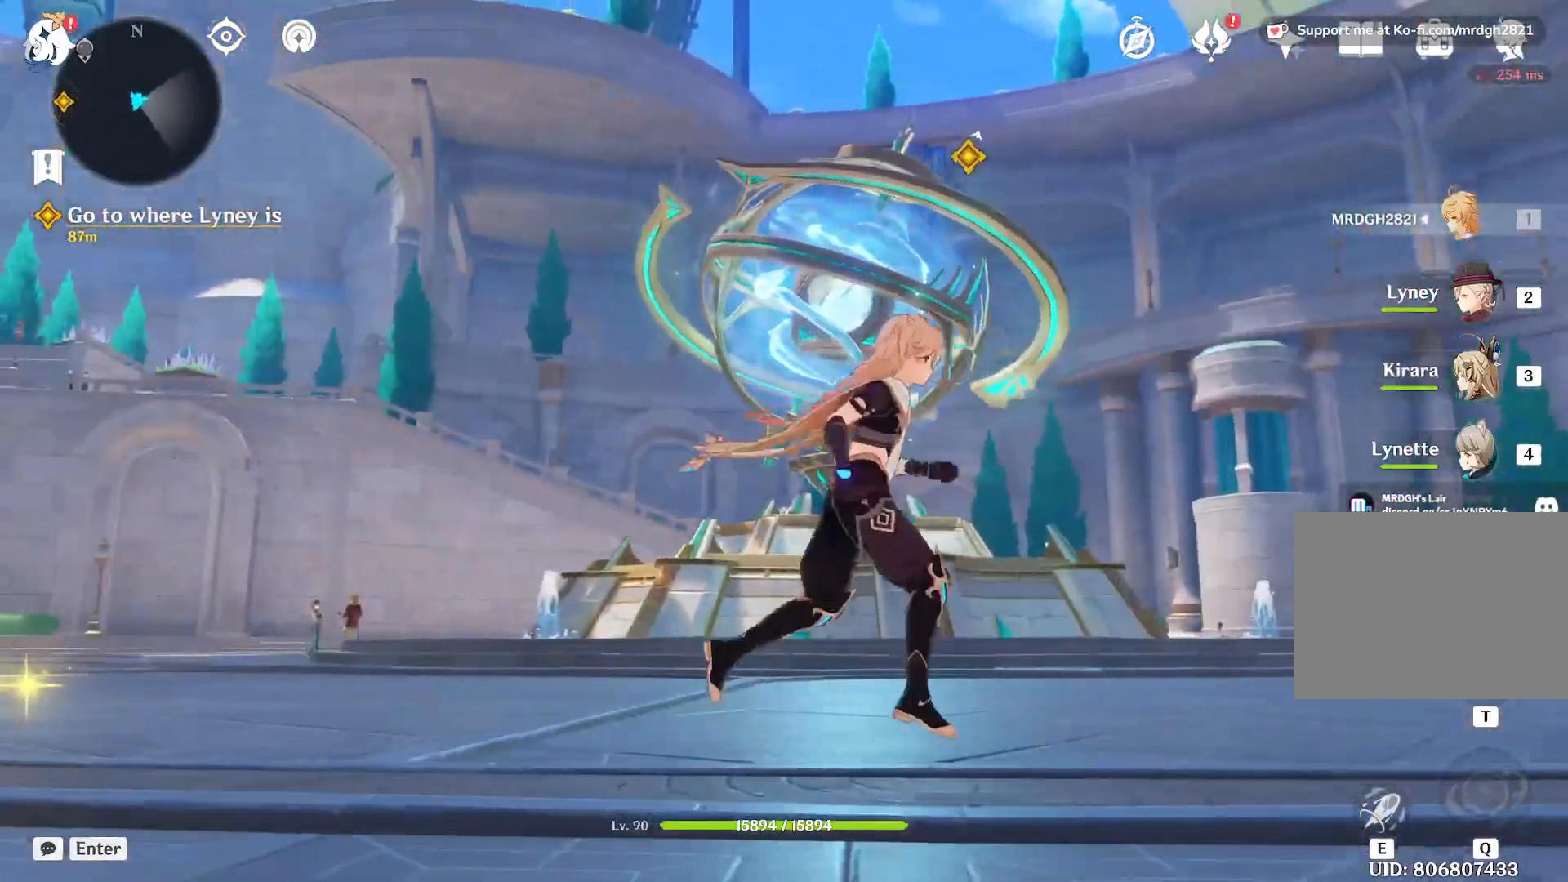
{"keys": [], "mouse": [], "events": []}
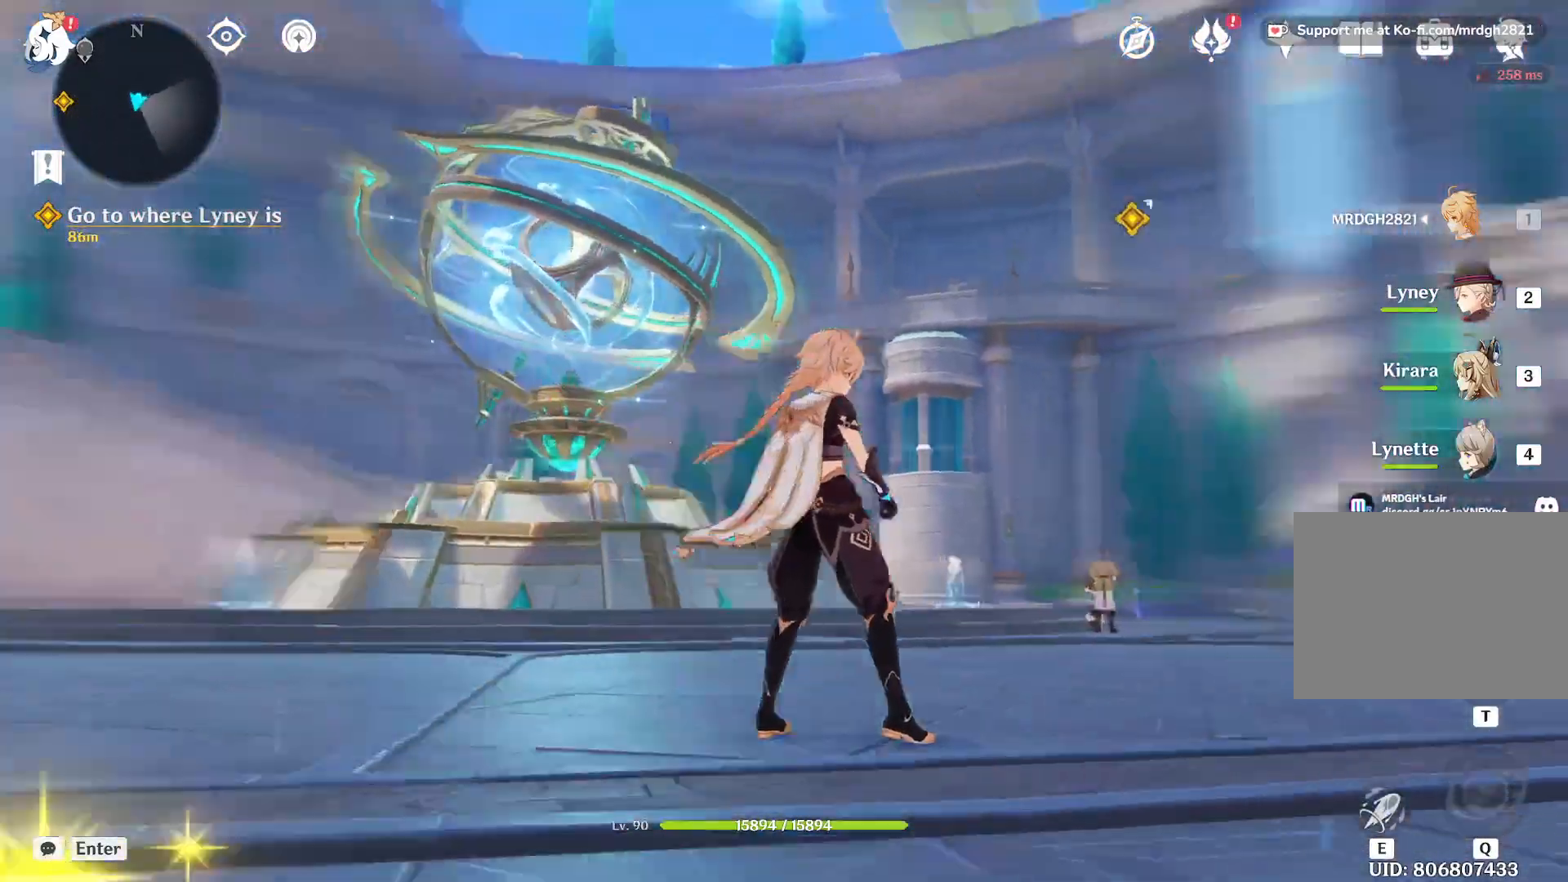
{"keys": ["w"], "mouse": [], "events": [[100, "w", "down"], [250, "v", "down"], [267, "v", "up"]]}
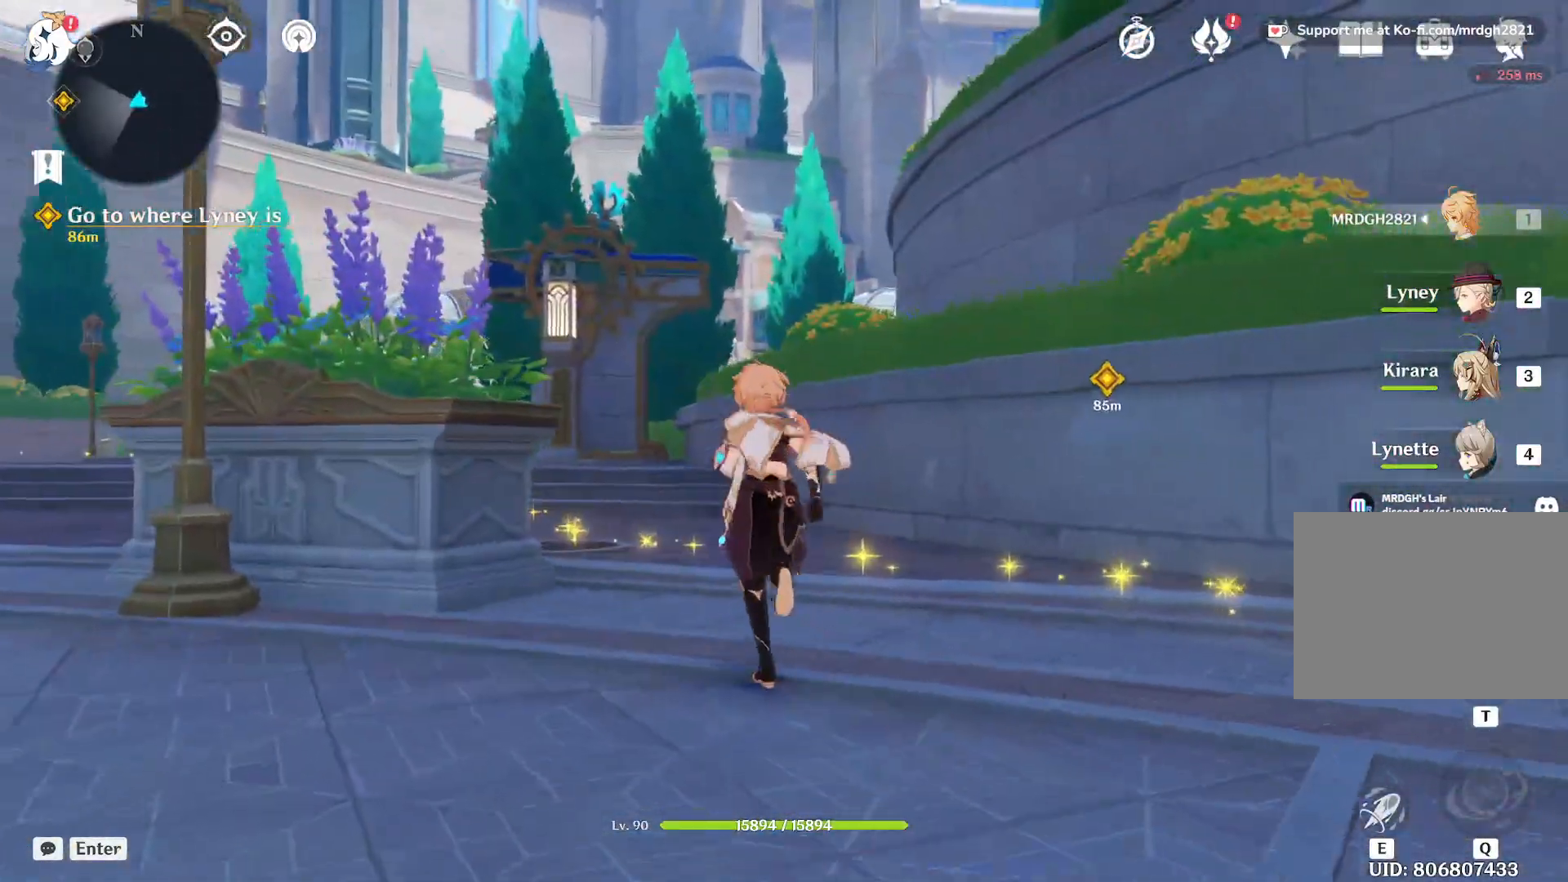
{"keys": ["w"], "mouse": [], "events": [[150, "shift", "down"], [367, "shift", "up"]]}
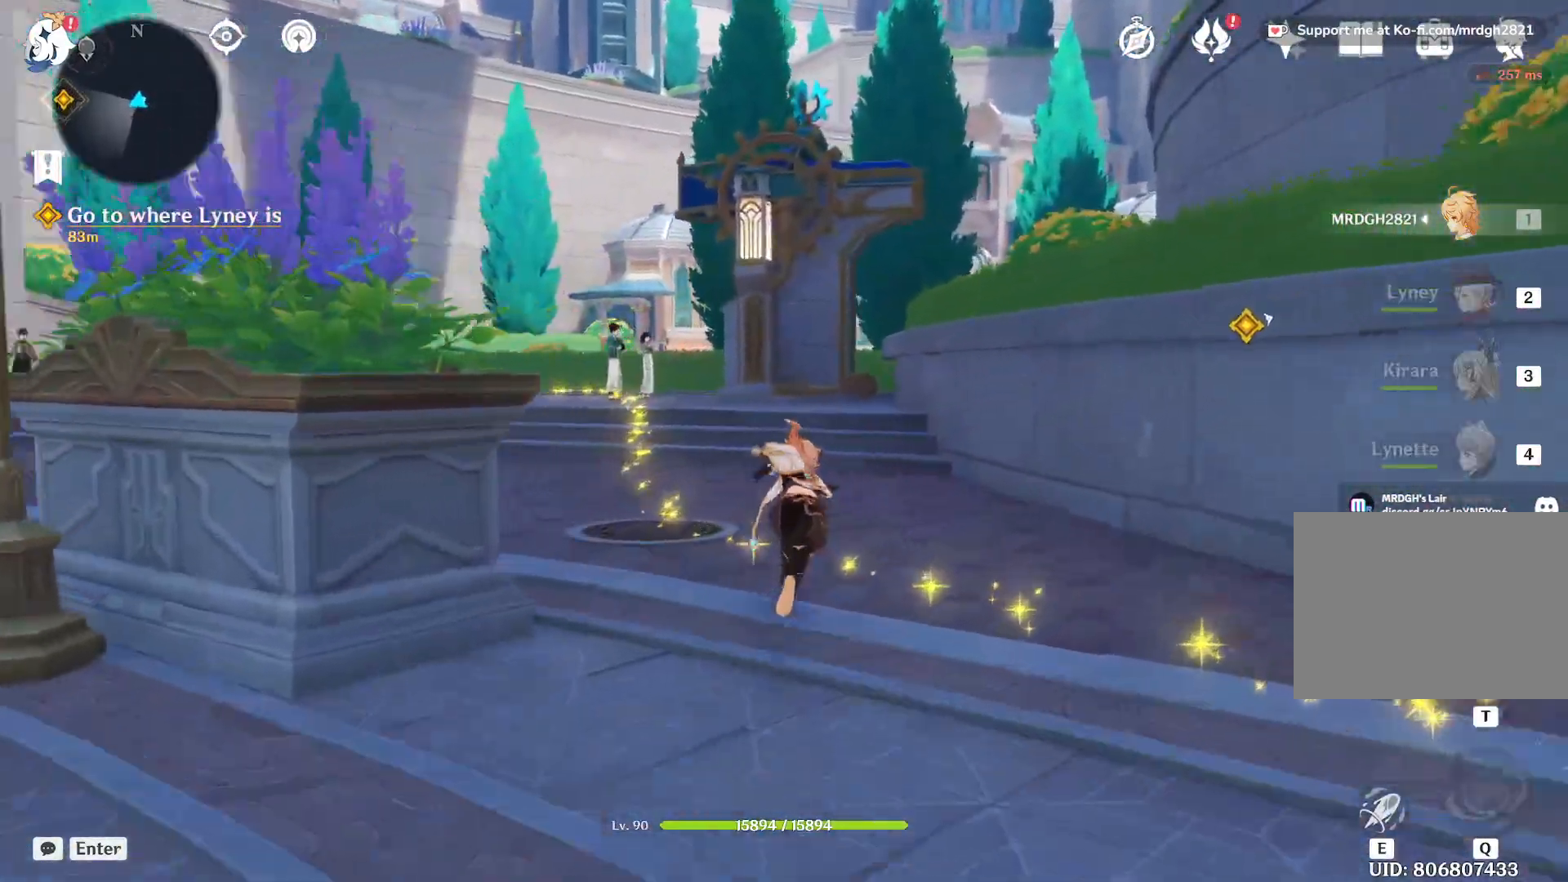
{"keys": ["w"], "mouse": [], "events": [[117, "mouse_right", "down"], [483, "mouse_right", "up"]]}
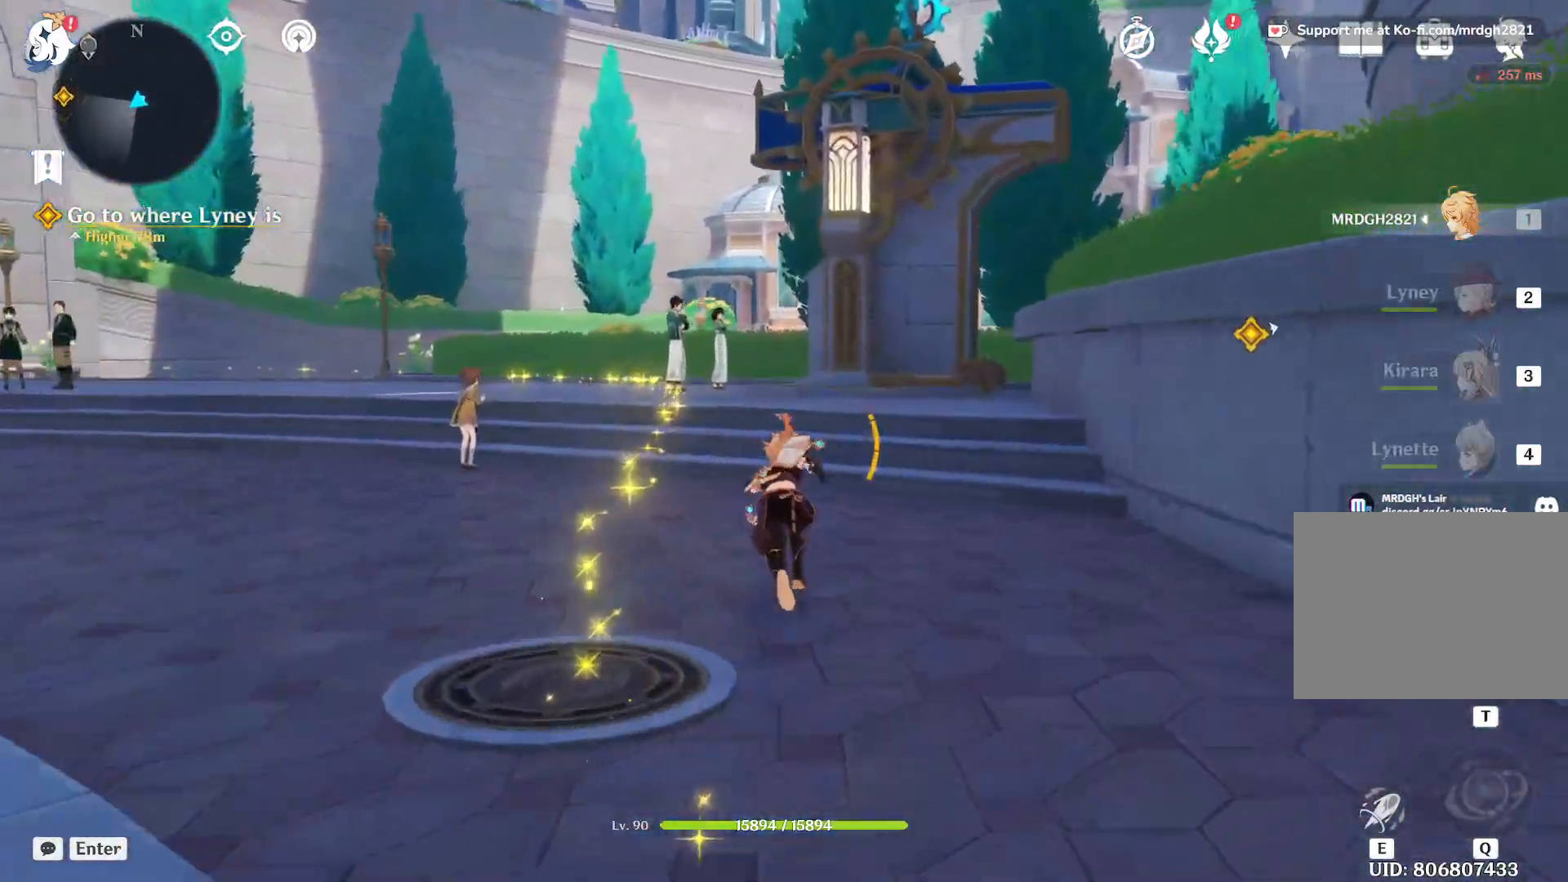
{"keys": ["w"], "mouse": [], "events": [[217, "a", "down"], [417, "a", "up"]]}
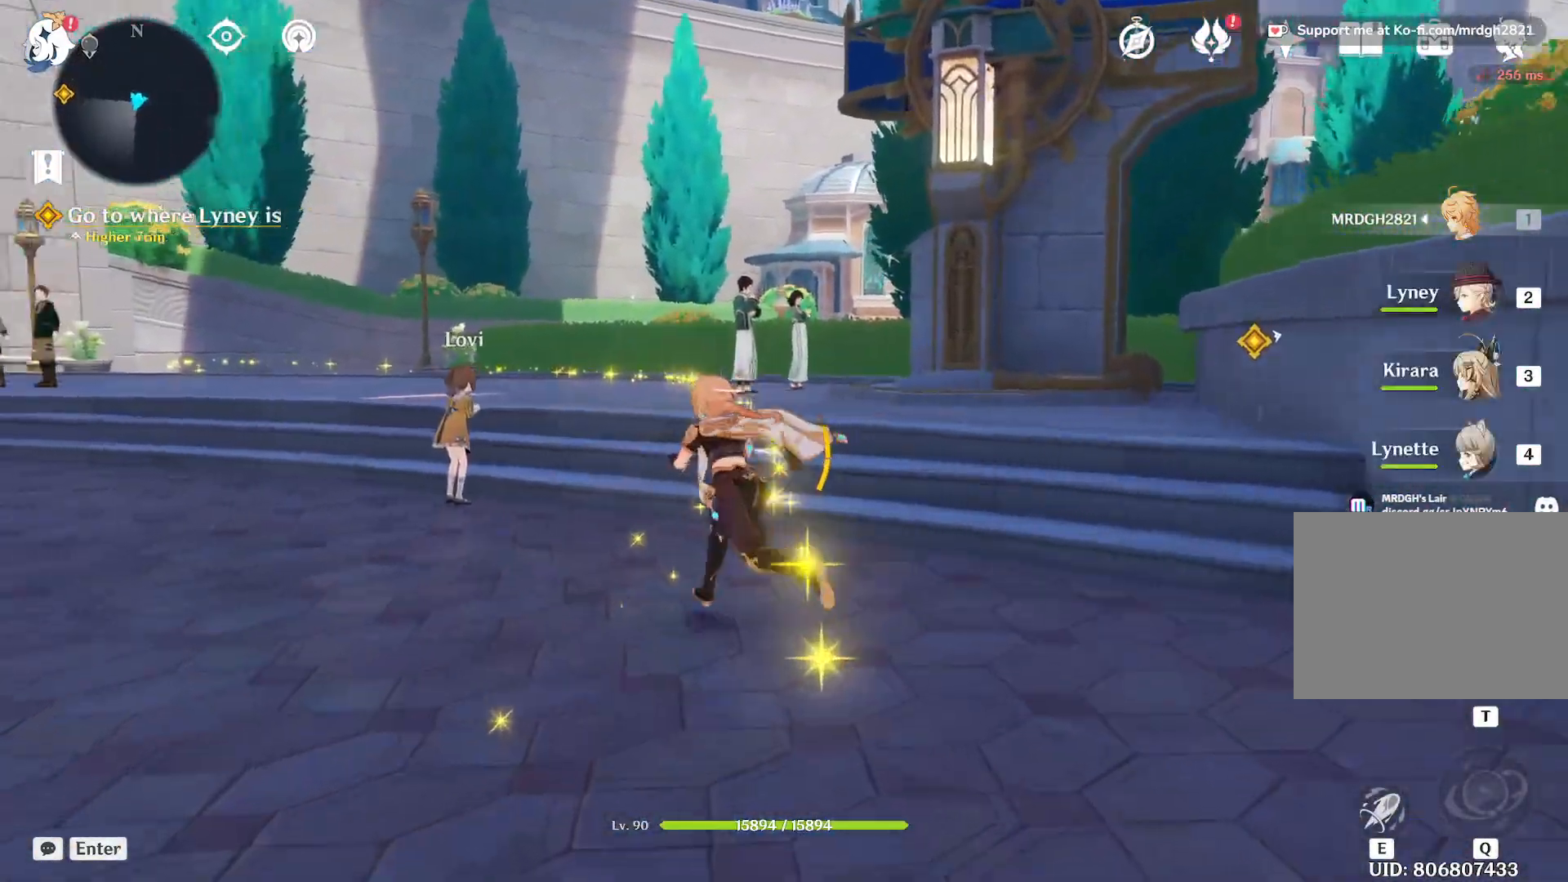
{"keys": ["space", "w"], "mouse": [], "events": [[350, "space", "down"]]}
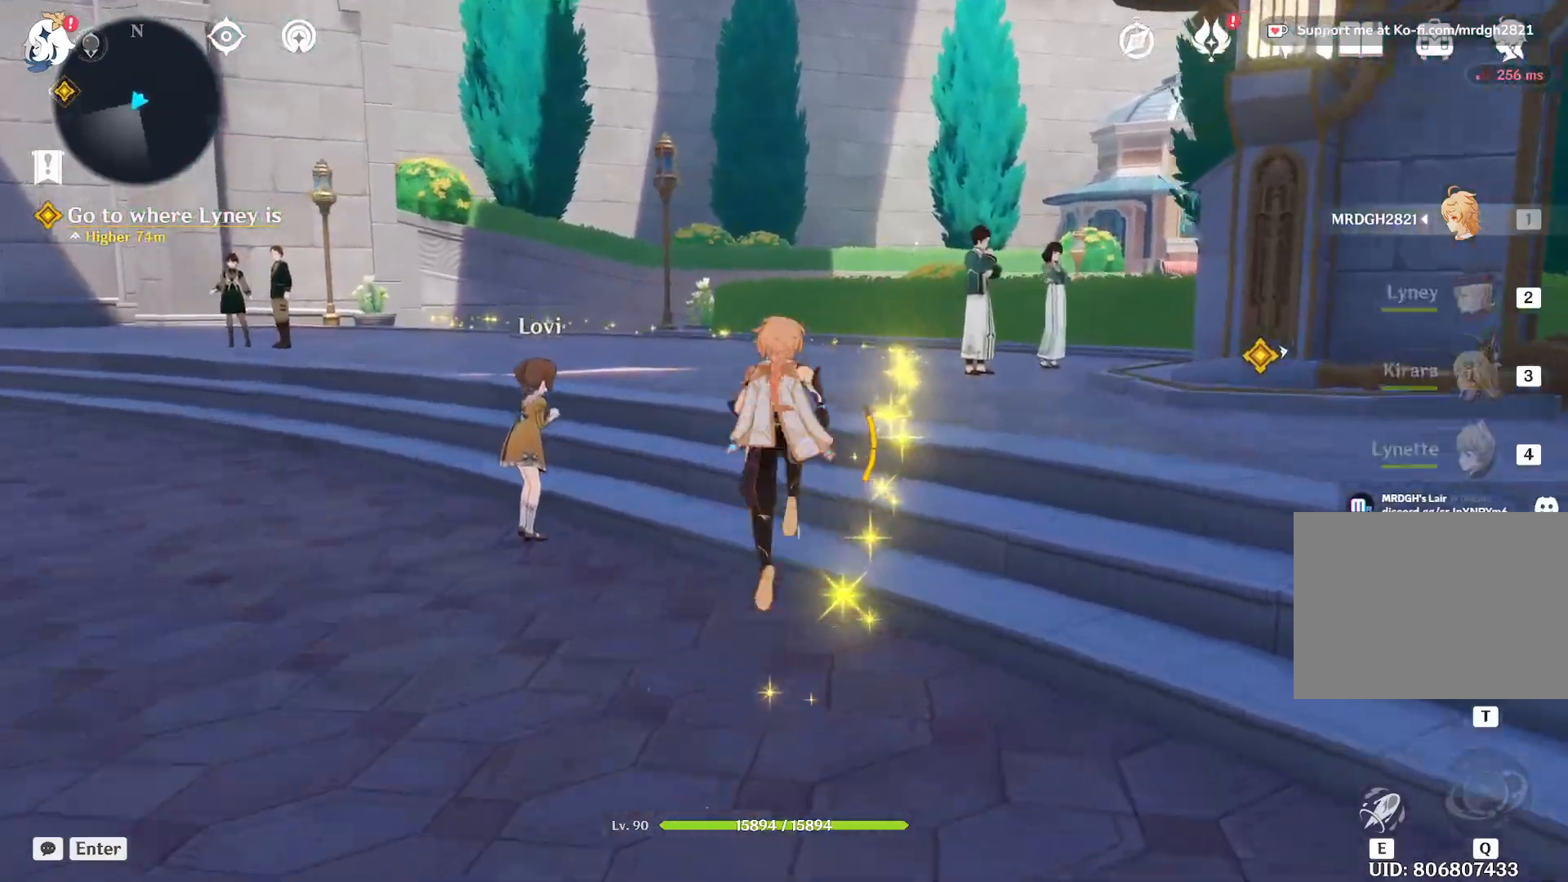
{"keys": ["space", "w"], "mouse": [], "events": [[67, "space", "up"], [383, "space", "down"]]}
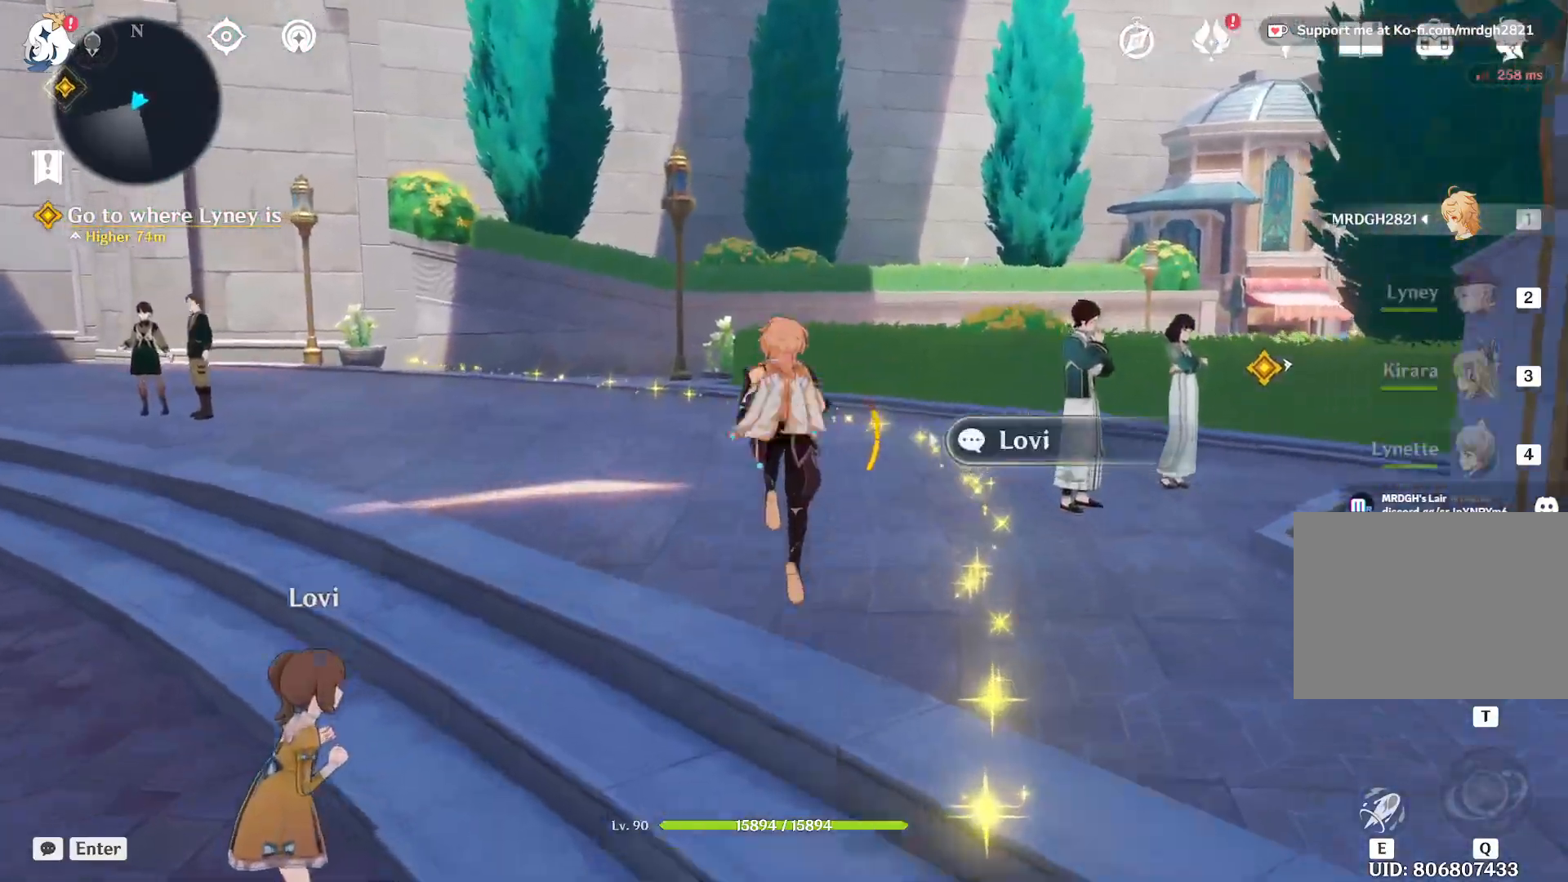
{"keys": ["space", "w"], "mouse": [], "events": [[17, "space", "up"], [433, "space", "down"]]}
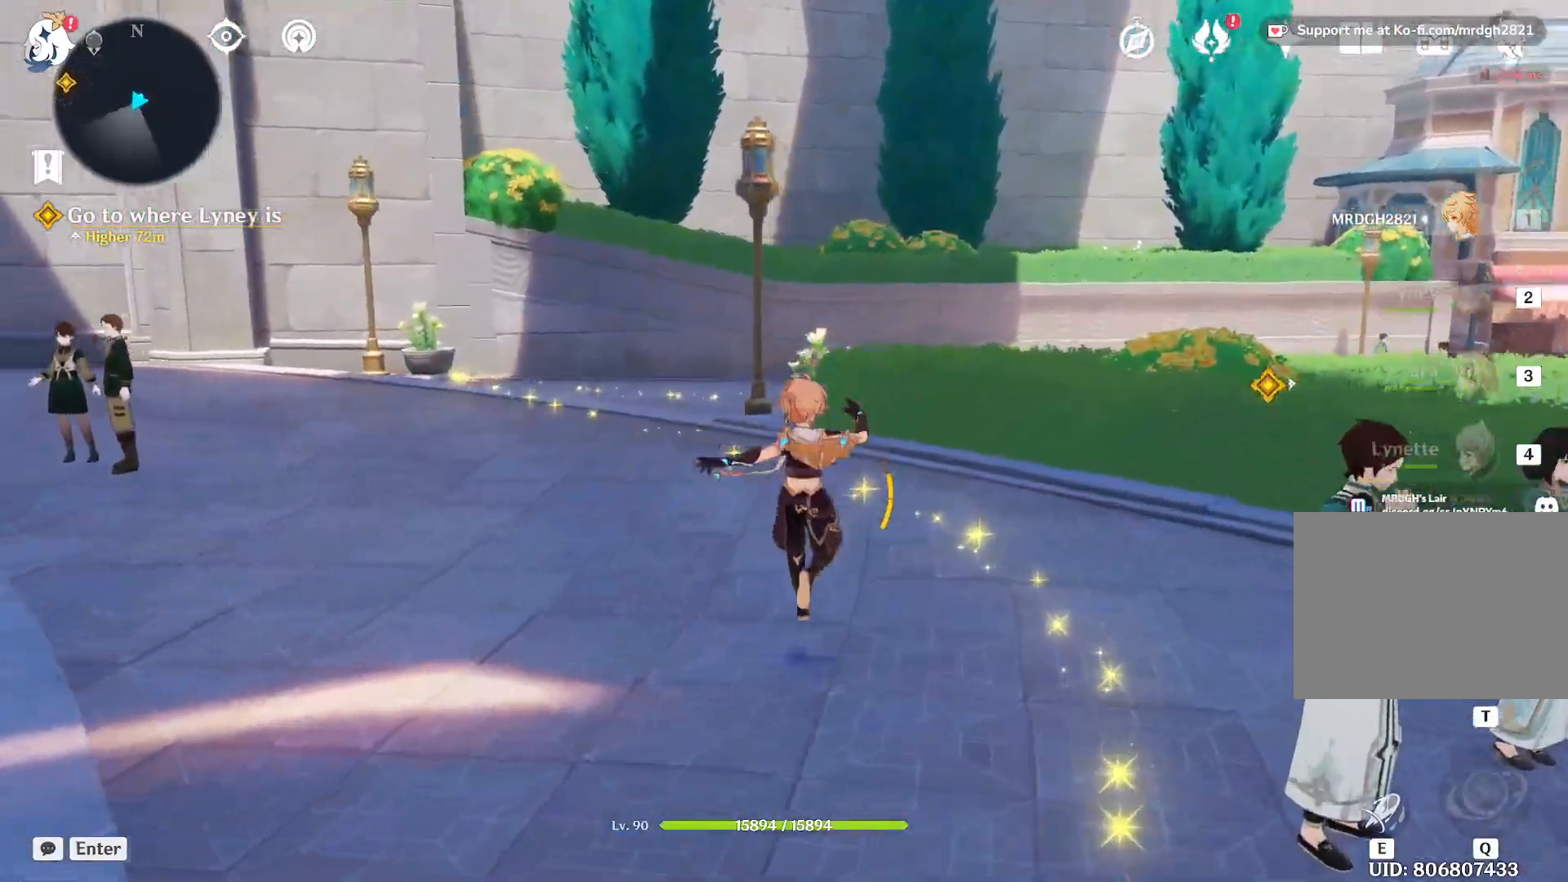
{"keys": ["w"], "mouse": [], "events": [[50, "space", "up"]]}
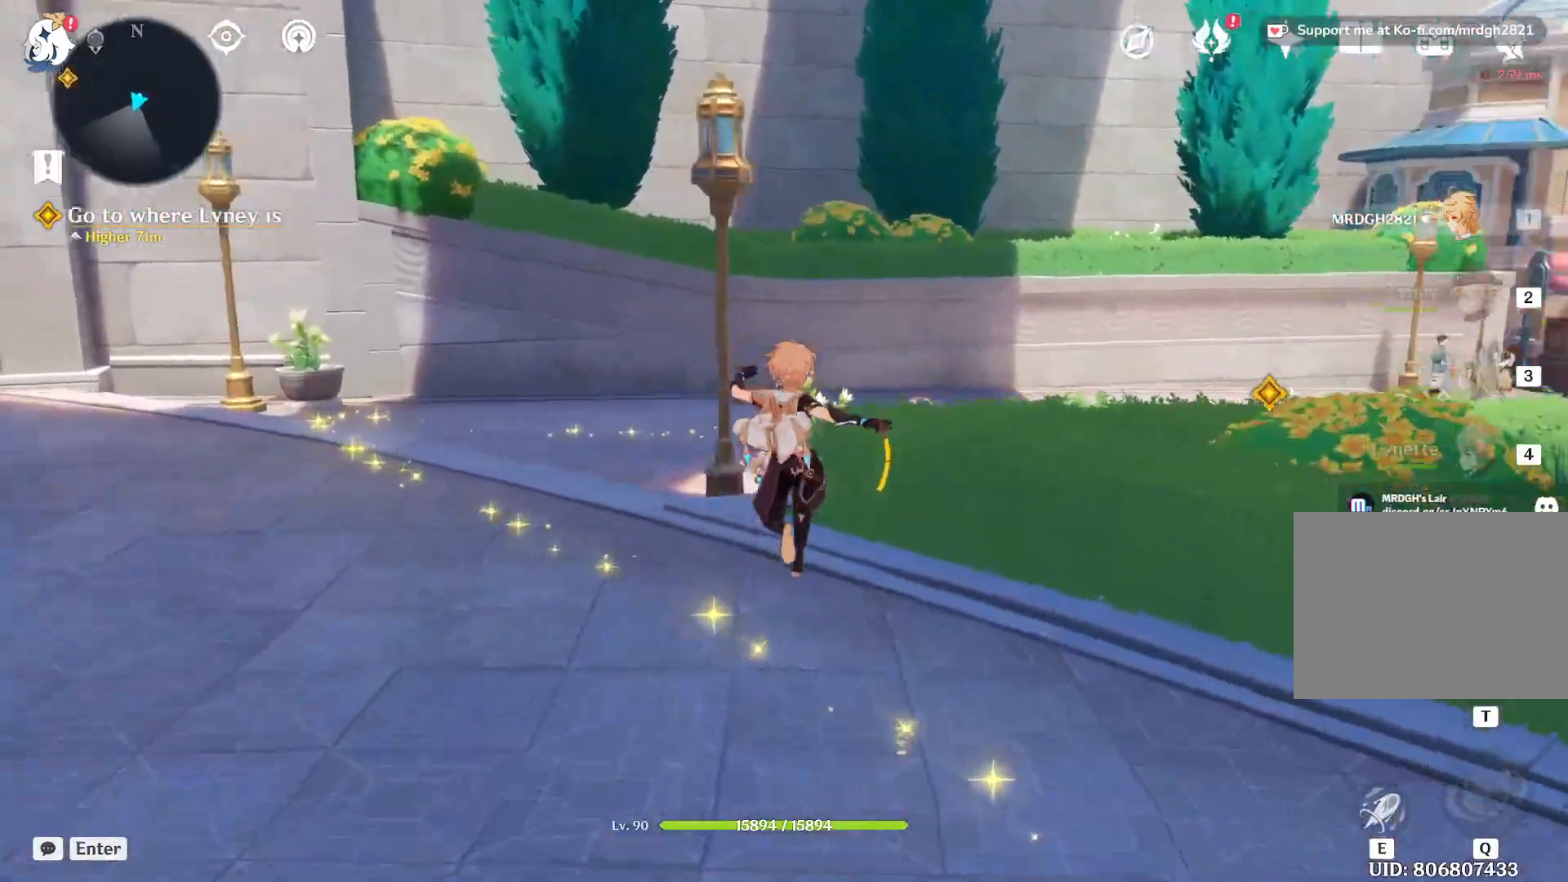
{"keys": ["w"], "mouse": [], "events": [[100, "space", "down"], [250, "space", "up"]]}
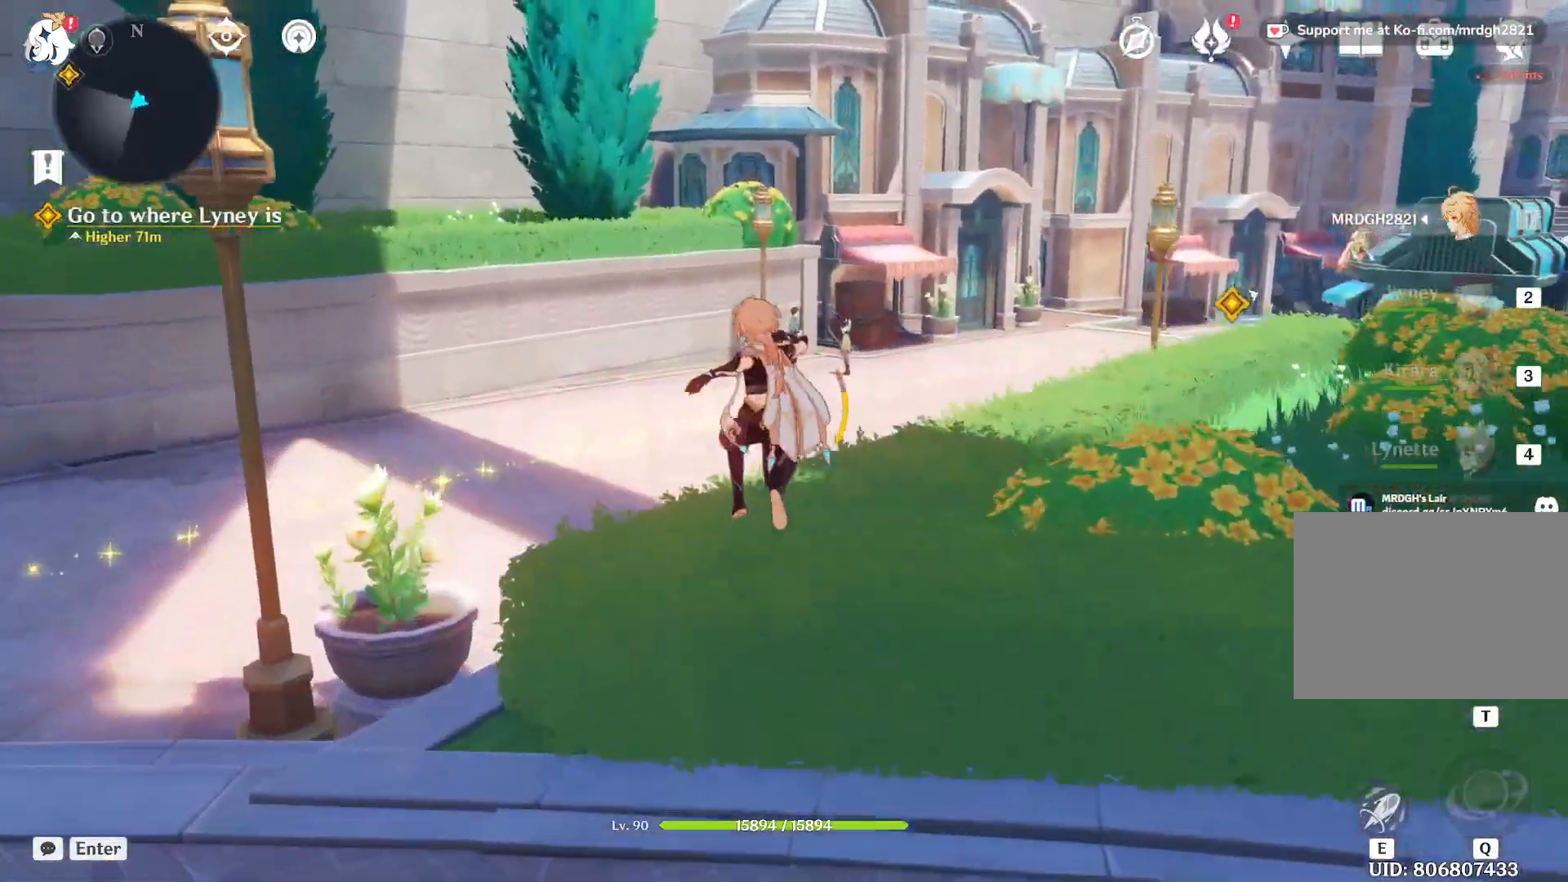
{"keys": ["w"], "mouse": [], "events": [[150, "space", "down"], [283, "space", "up"]]}
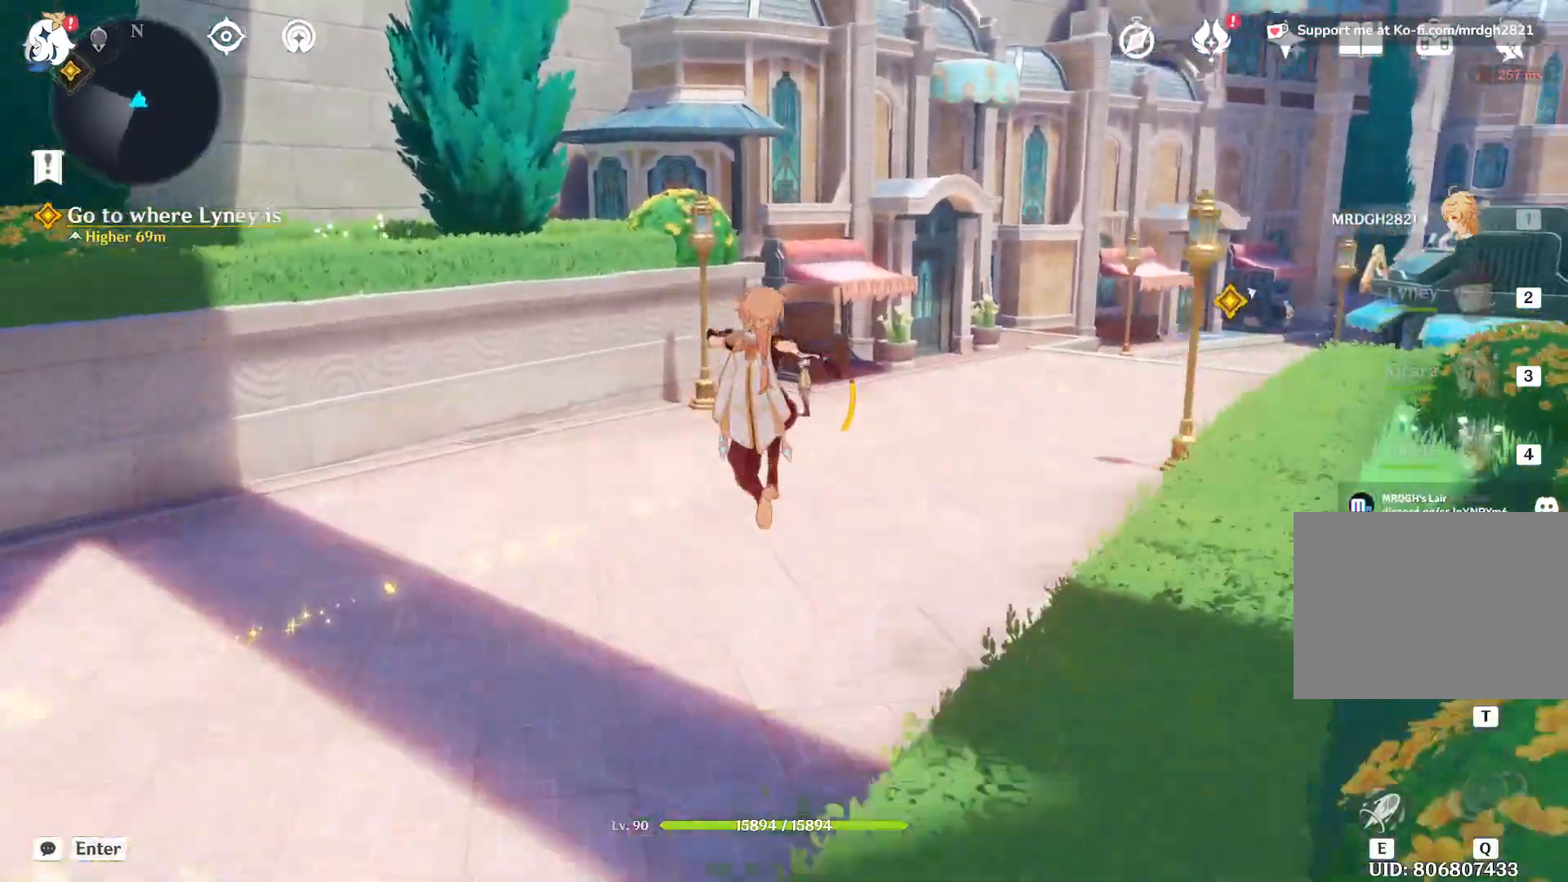
{"keys": ["space", "w"], "mouse": [], "events": [[417, "space", "down"]]}
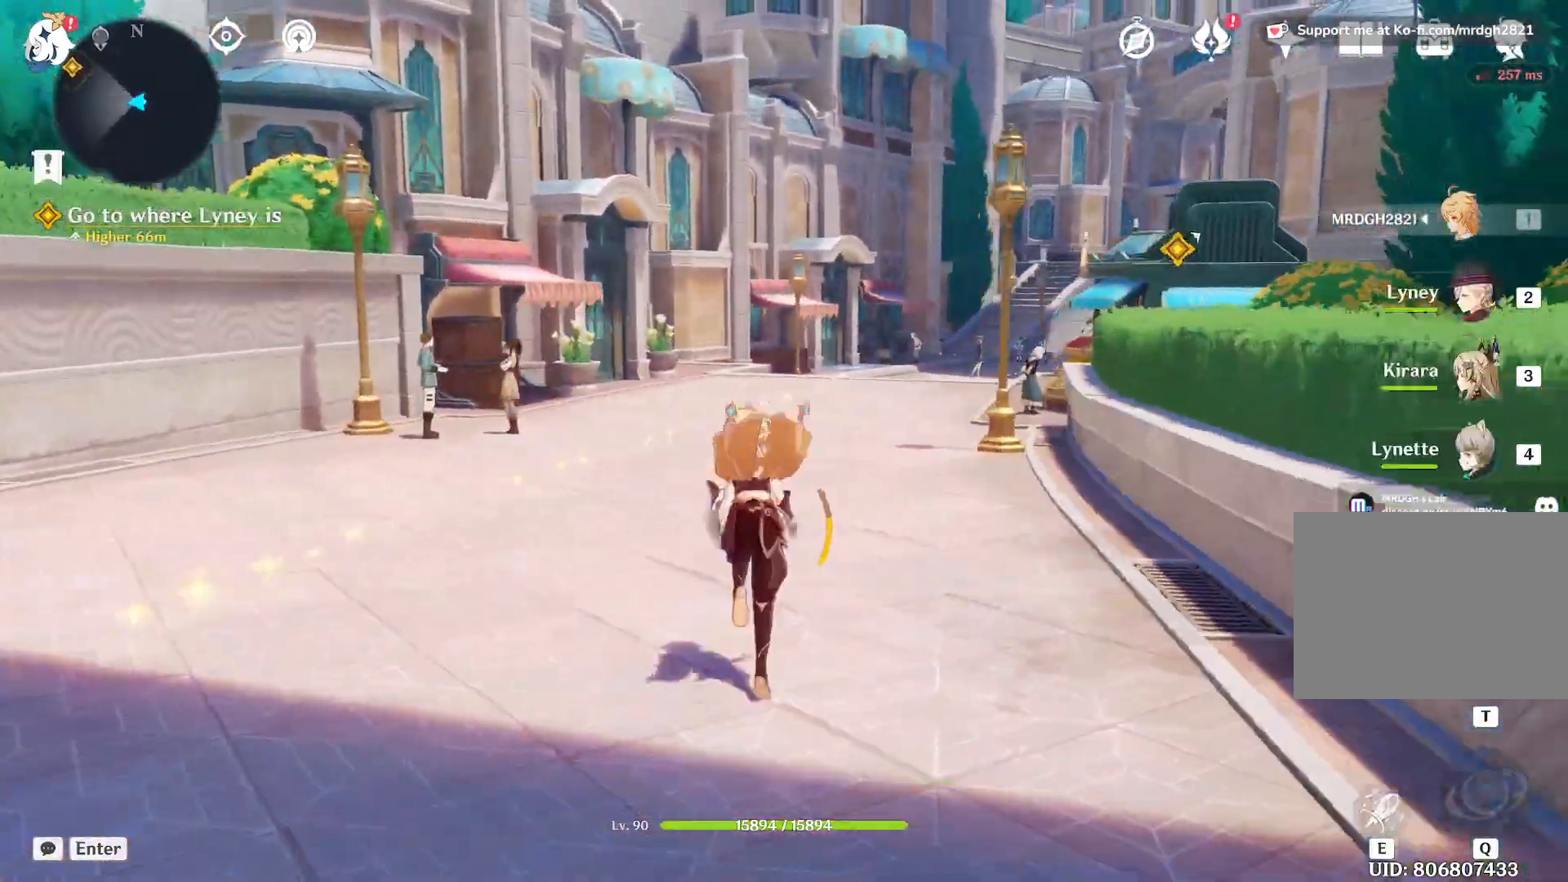
{"keys": ["w"], "mouse": [], "events": [[33, "space", "up"]]}